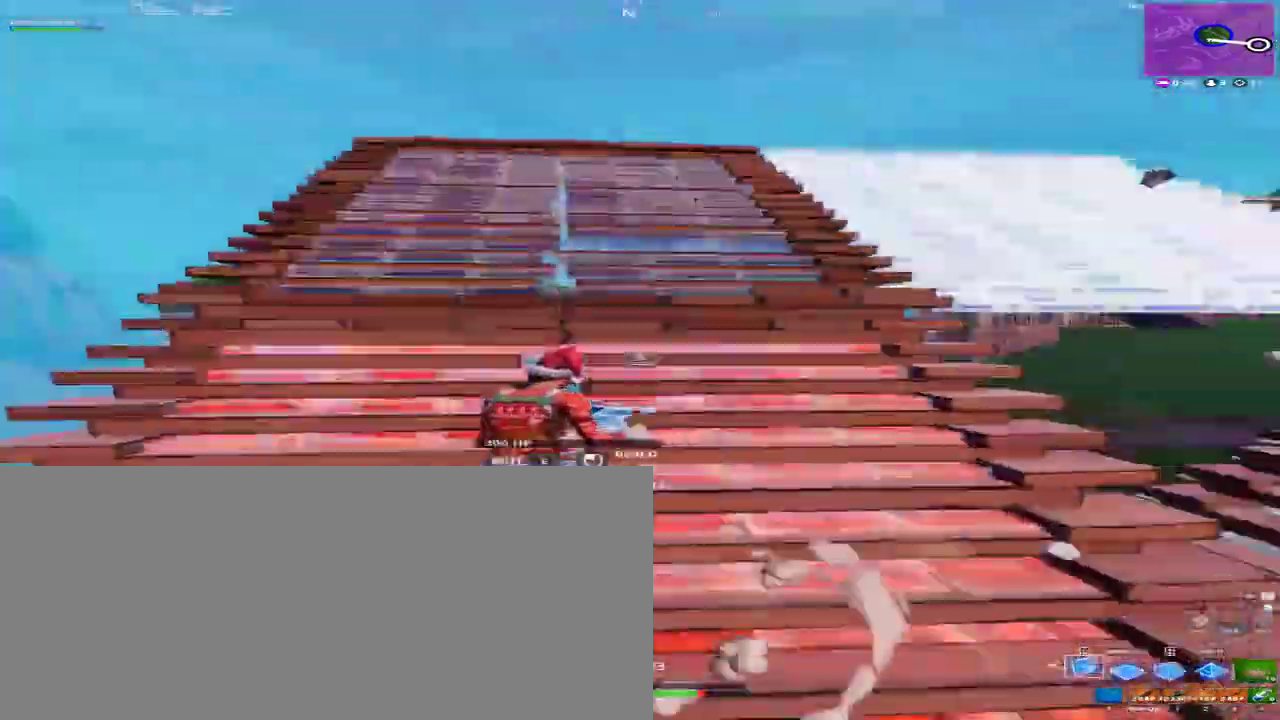
Gameplay with keyboard and mouse; each line is a JSON object with the keys and mouse buttons held at the frame after it. "events" lists presses ("down") and releases ("up") of "1", "2", "3", "4", "a", "alt", "c", "caps_lock", "ctrl", "d", "e", "f", "q", "r", "s", "shift", "space", "super", "tab", "tilde", "v", "w", "x", "z", "mouse_left", "mouse_right", "mouse_mb4" and "mouse_mb5" between this image and that frame as [ms after this image, input, new state], when the widget could be followed in between. "mouse_left", "mouse_right", "mouse_mb4", "mouse_mb5" = the "left", "right", "mb4", "mb5" buttons of the "mouse" list. No other keys are recorded. Mouse movement is not recorded.
{"keys": ["a", "d", "s"], "mouse": ["left", "mb4", "mb5"], "events": [[100, "d", "down"], [167, "a", "up"], [200, "space", "down"], [300, "s", "down"], [400, "a", "down"], [400, "space", "up"]]}
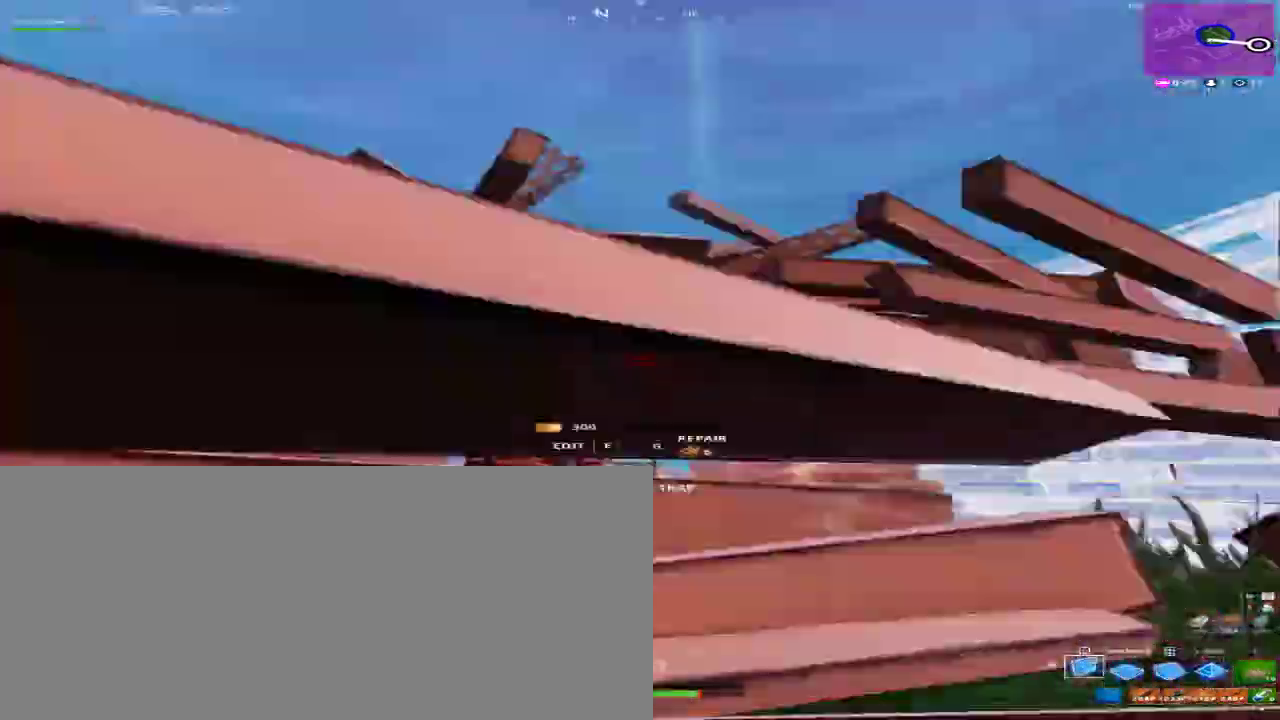
{"keys": ["d", "s"], "mouse": ["left", "mb4", "mb5"], "events": [[33, "a", "up"]]}
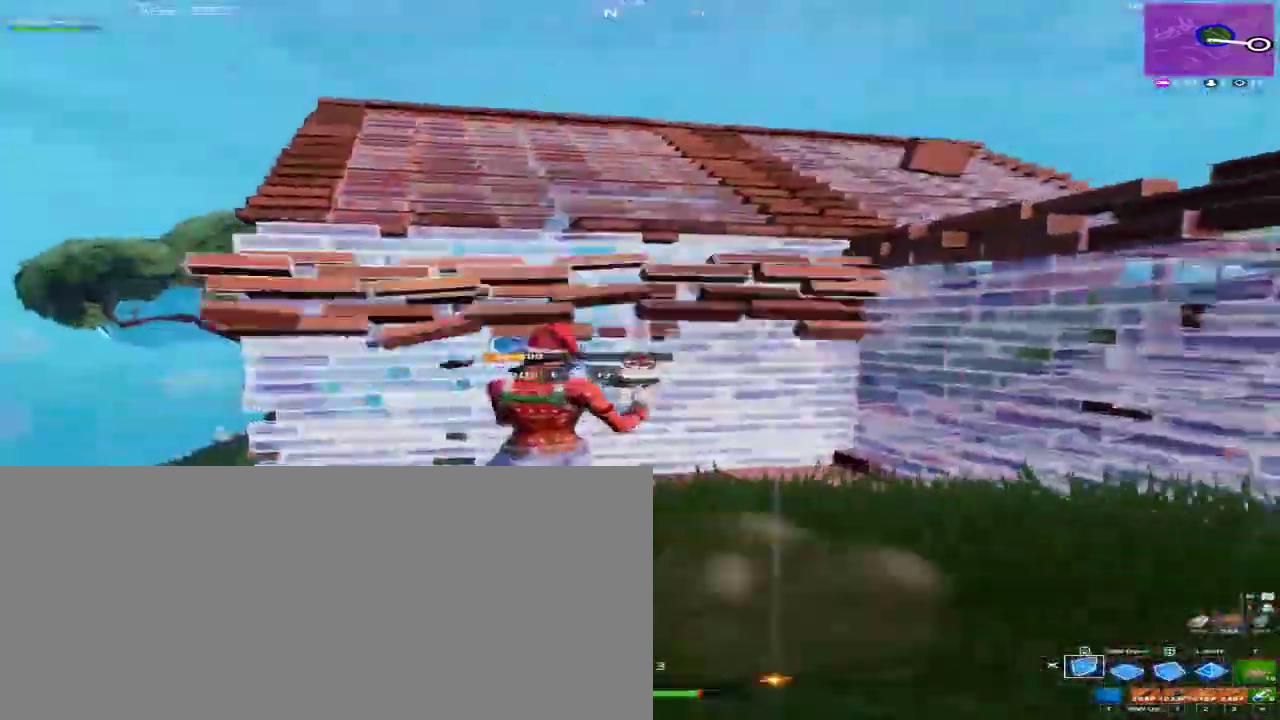
{"keys": ["d", "s"], "mouse": ["left", "mb4", "mb5"], "events": [[100, "s", "up"], [233, "s", "down"], [300, "d", "up"], [467, "d", "down"]]}
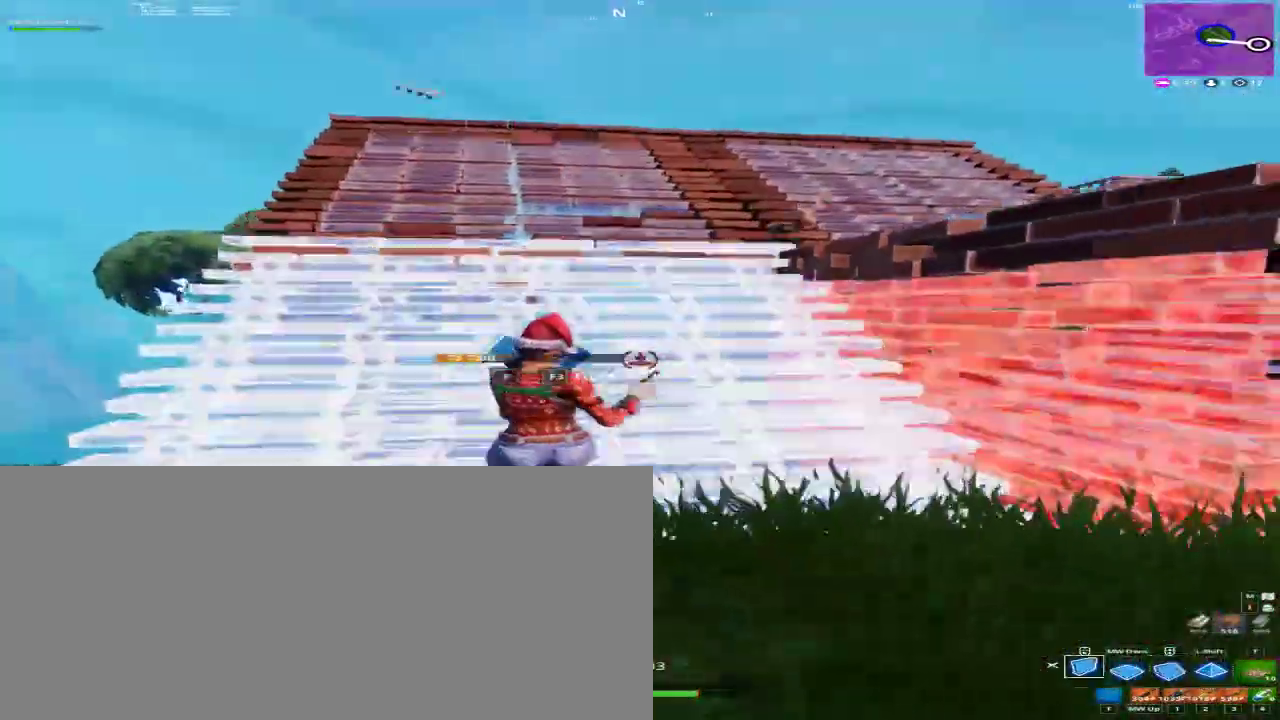
{"keys": ["d", "w"], "mouse": [], "events": [[67, "s", "up"], [200, "mouse_left", "up"], [200, "mouse_mb4", "up"], [200, "mouse_mb5", "up"], [267, "w", "down"]]}
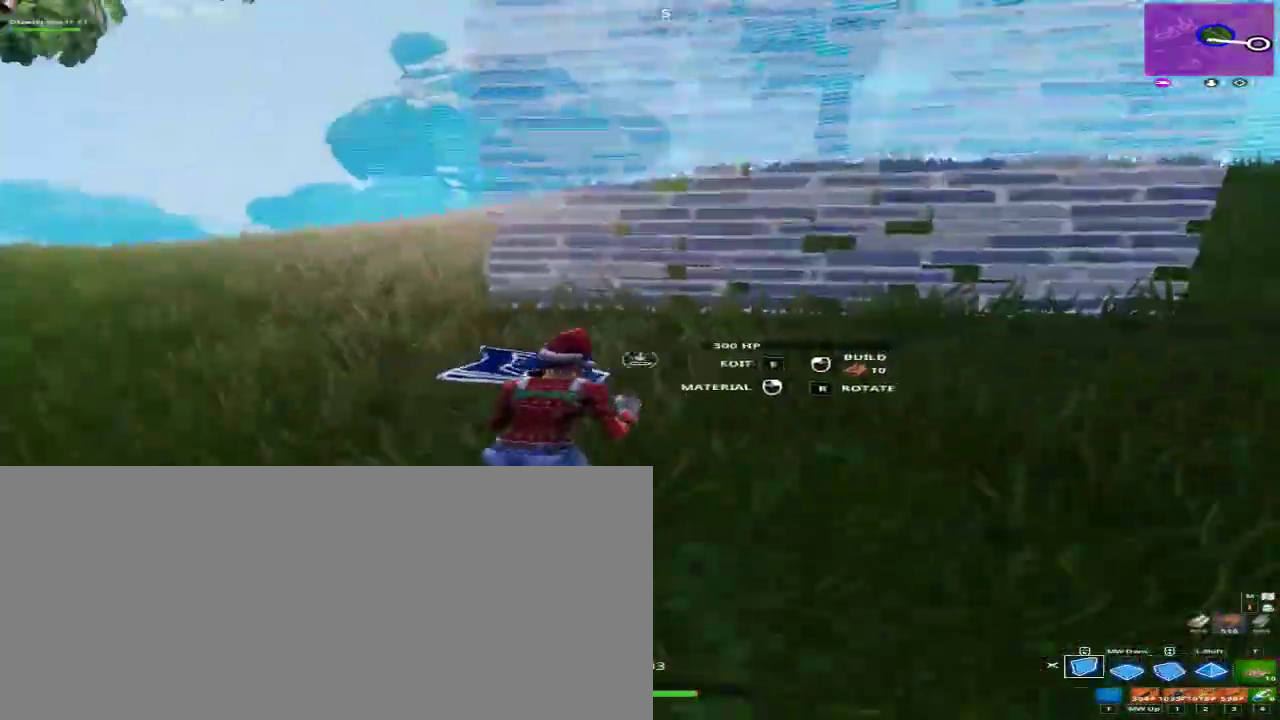
{"keys": ["d"], "mouse": ["left", "mb4", "mb5"], "events": [[67, "space", "down"], [167, "mouse_left", "down"], [167, "mouse_mb4", "down"], [167, "mouse_mb5", "down"], [167, "w", "up"], [267, "space", "up"]]}
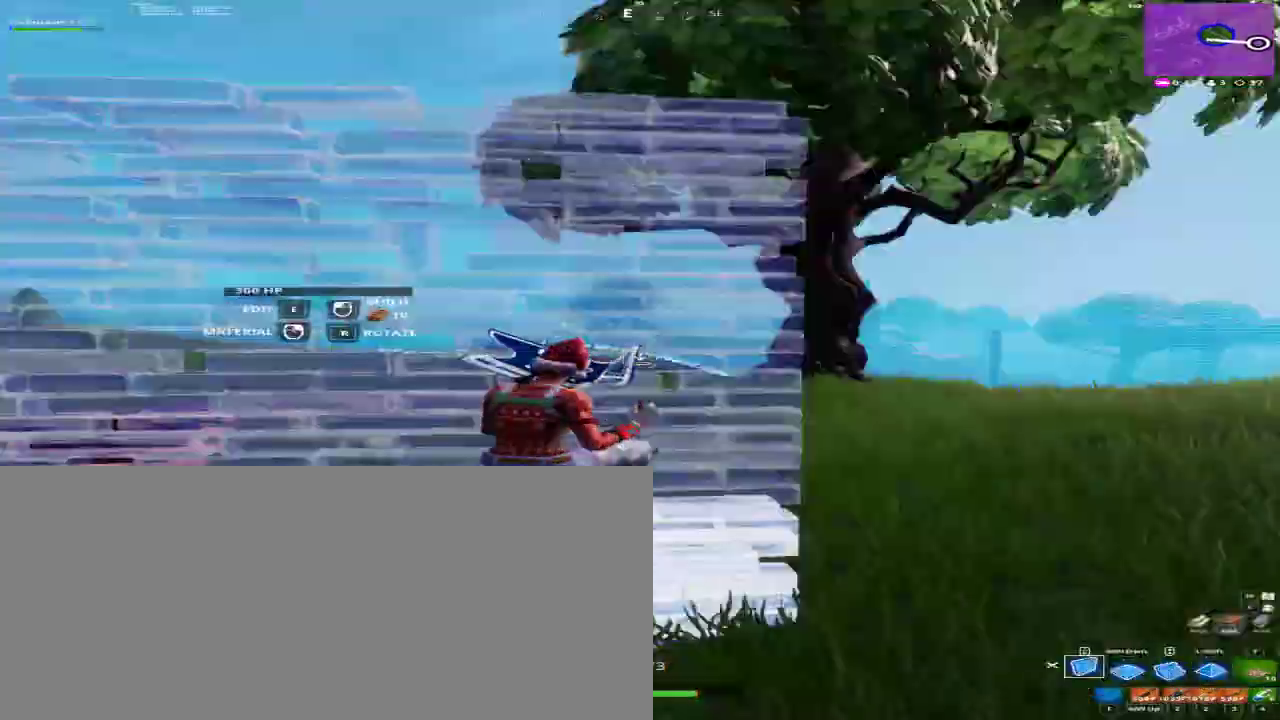
{"keys": ["d", "w"], "mouse": [], "events": [[100, "mouse_left", "up"], [100, "mouse_mb4", "up"], [100, "mouse_mb5", "up"], [200, "w", "down"]]}
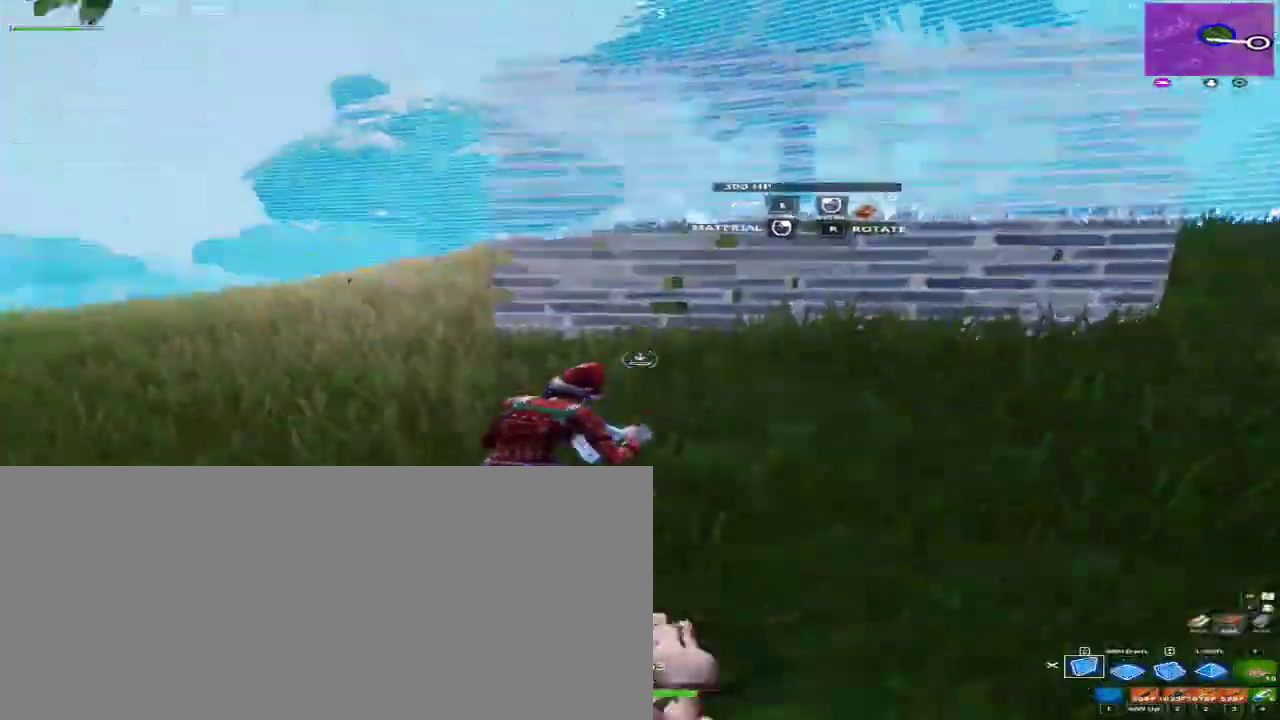
{"keys": ["d"], "mouse": ["left", "mb4", "mb5"], "events": [[100, "space", "down"], [167, "w", "up"], [267, "mouse_left", "down"], [267, "mouse_mb4", "down"], [267, "mouse_mb5", "down"], [267, "space", "up"]]}
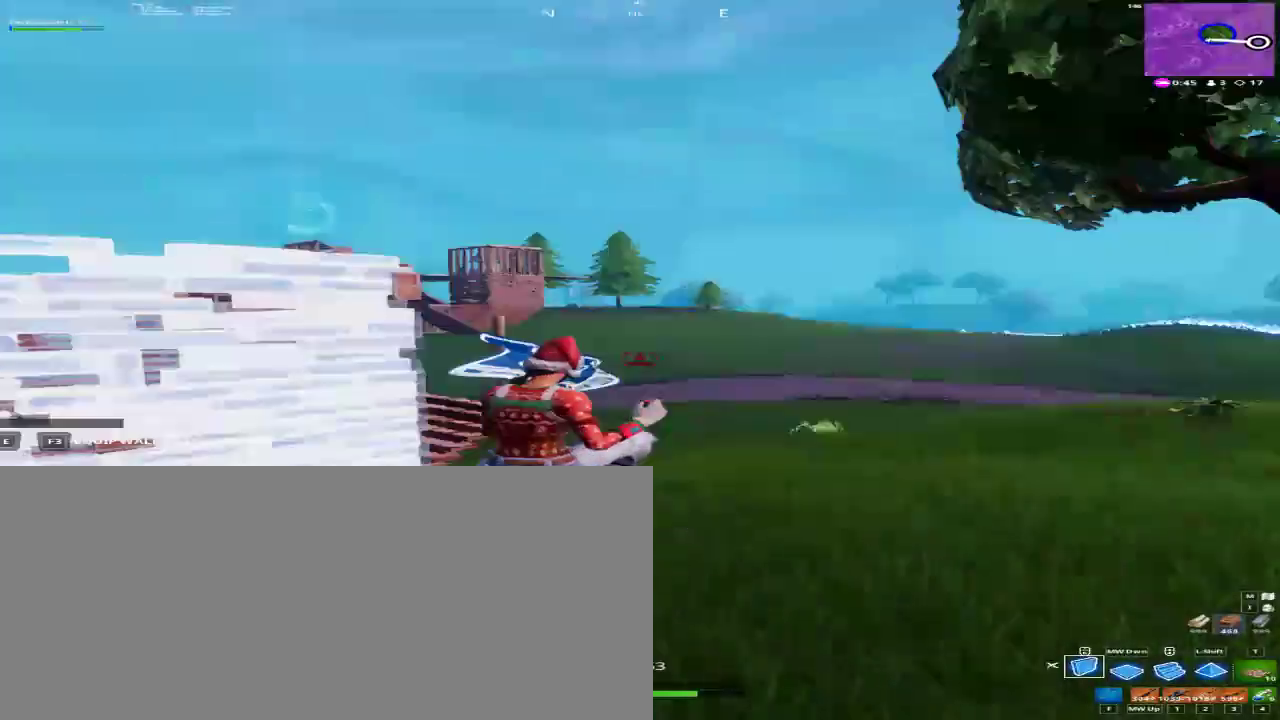
{"keys": ["a"], "mouse": [], "events": [[33, "mouse_left", "up"], [33, "mouse_mb4", "up"], [33, "mouse_mb5", "up"], [467, "a", "down"], [500, "d", "up"]]}
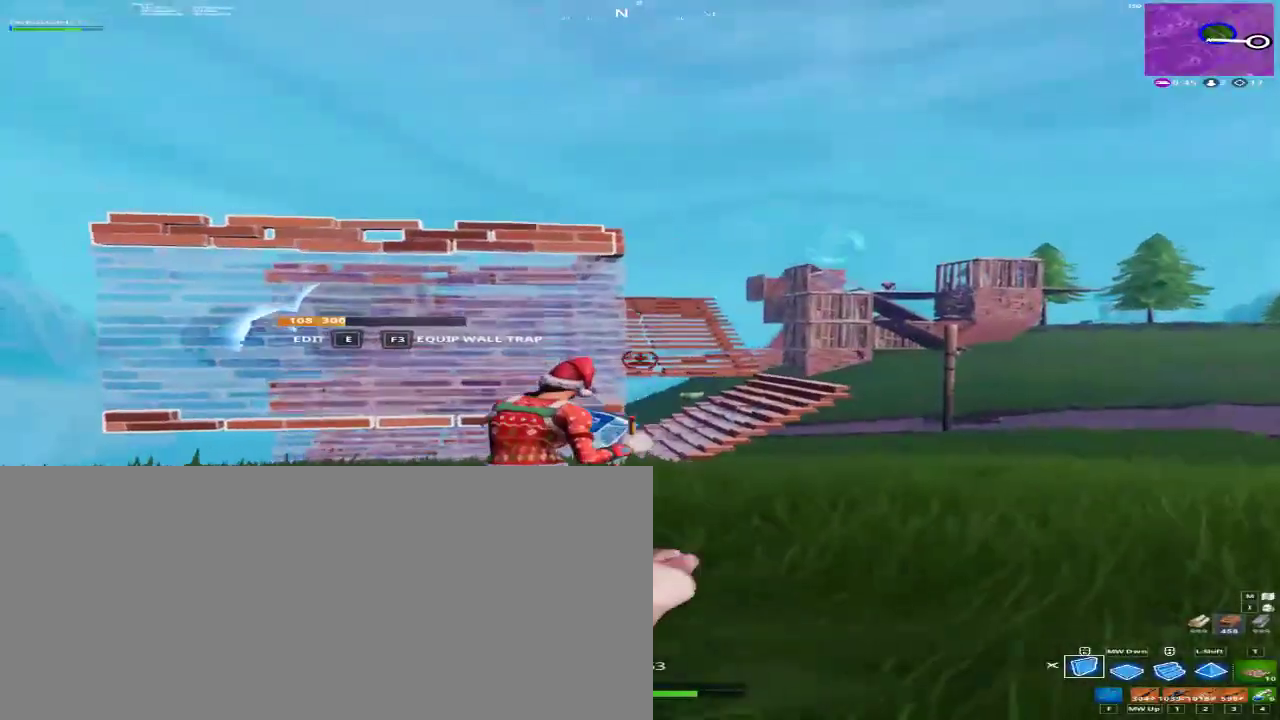
{"keys": ["a", "w"], "mouse": ["left", "mb4", "mb5"], "events": [[33, "mouse_left", "down"], [33, "mouse_mb4", "down"], [33, "mouse_mb5", "down"], [200, "w", "down"], [300, "space", "down"], [433, "space", "up"]]}
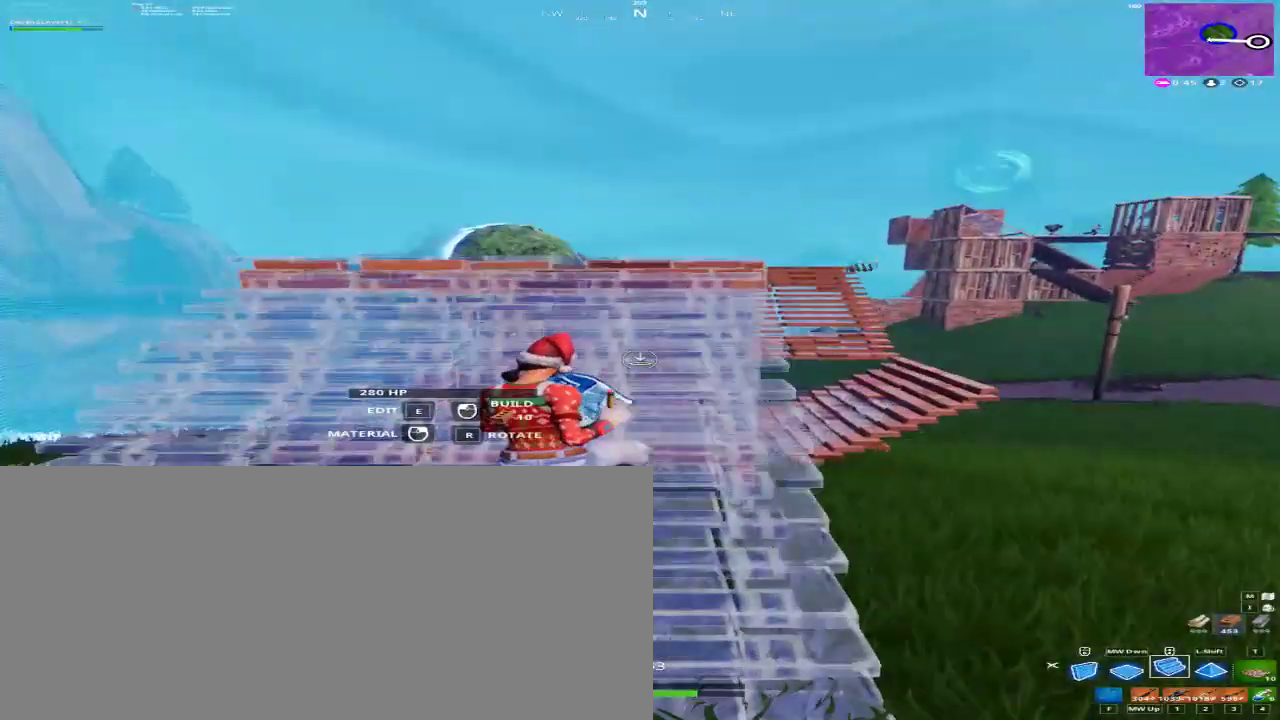
{"keys": [], "mouse": [], "events": [[100, "4", "down"], [100, "mouse_left", "up"], [100, "mouse_mb4", "up"], [100, "mouse_mb5", "up"], [200, "4", "up"], [400, "w", "up"], [500, "a", "up"]]}
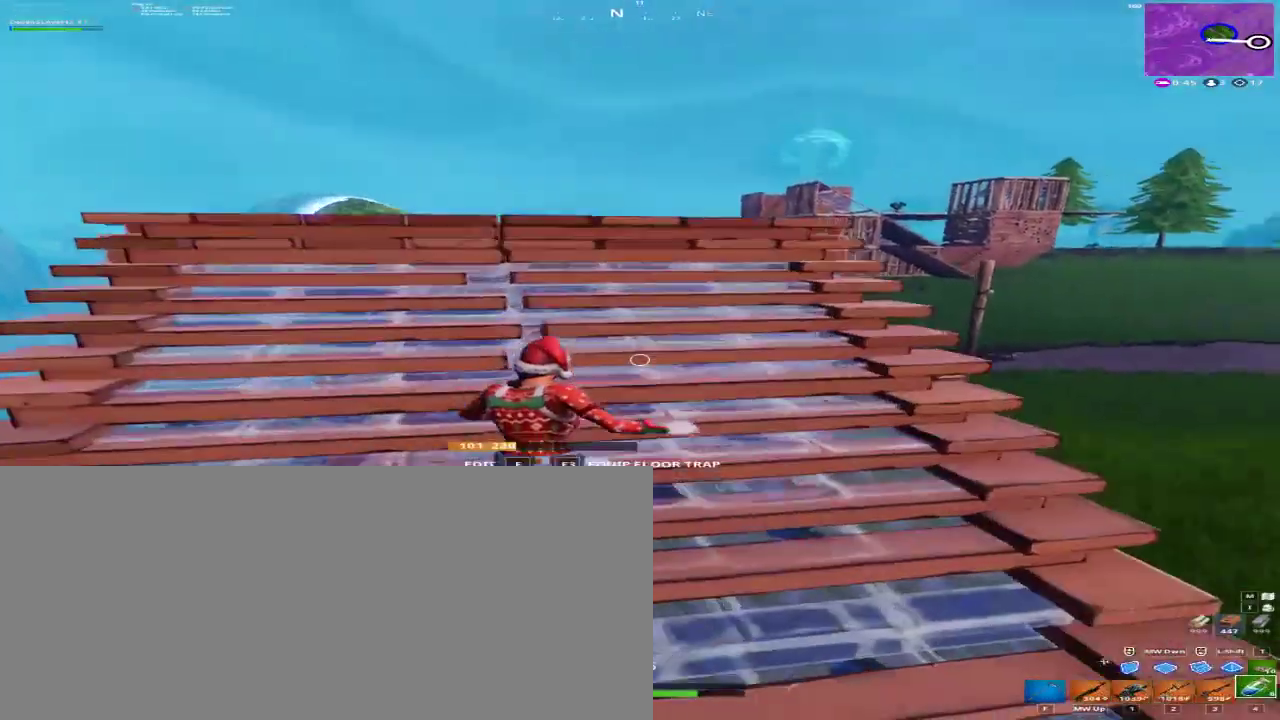
{"keys": [], "mouse": [], "events": [[67, "mouse_left", "down"], [67, "mouse_mb4", "down"], [67, "mouse_mb5", "down"], [167, "mouse_left", "up"], [167, "mouse_mb4", "up"], [167, "mouse_mb5", "up"]]}
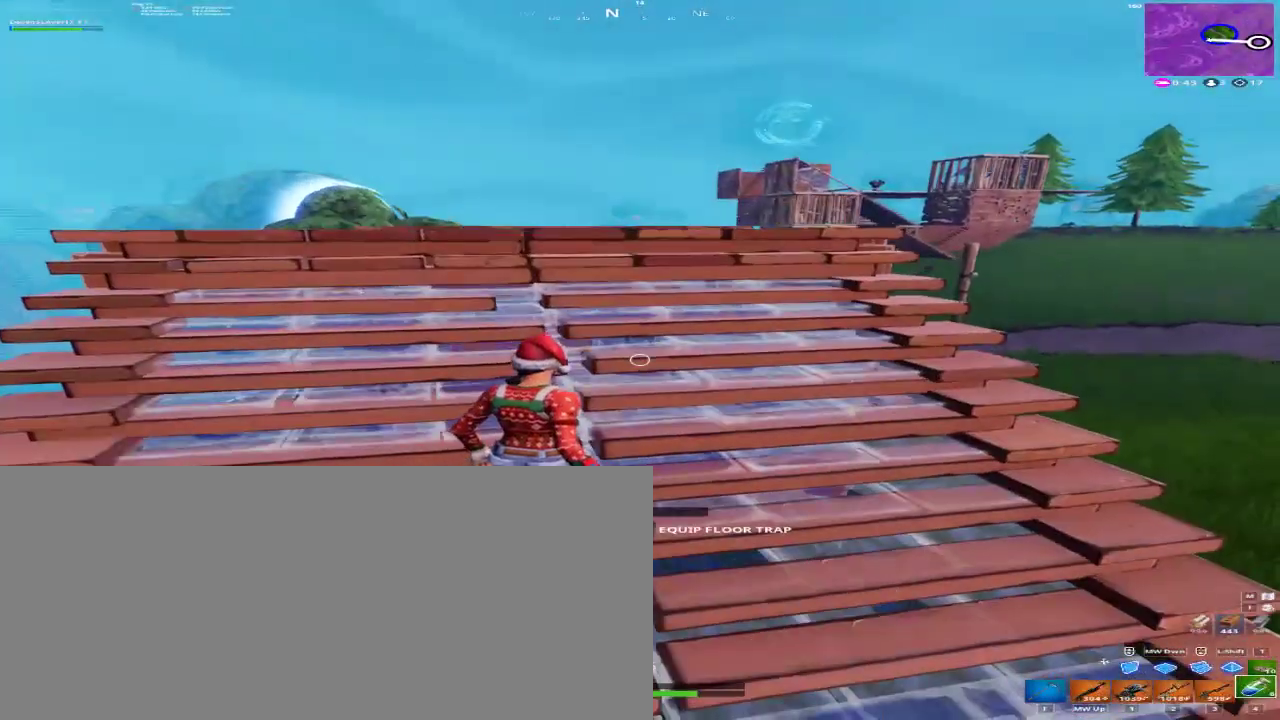
{"keys": [], "mouse": [], "events": [[200, "mouse_left", "down"], [200, "mouse_mb4", "down"], [200, "mouse_mb5", "down"], [300, "mouse_left", "up"], [300, "mouse_mb4", "up"], [300, "mouse_mb5", "up"]]}
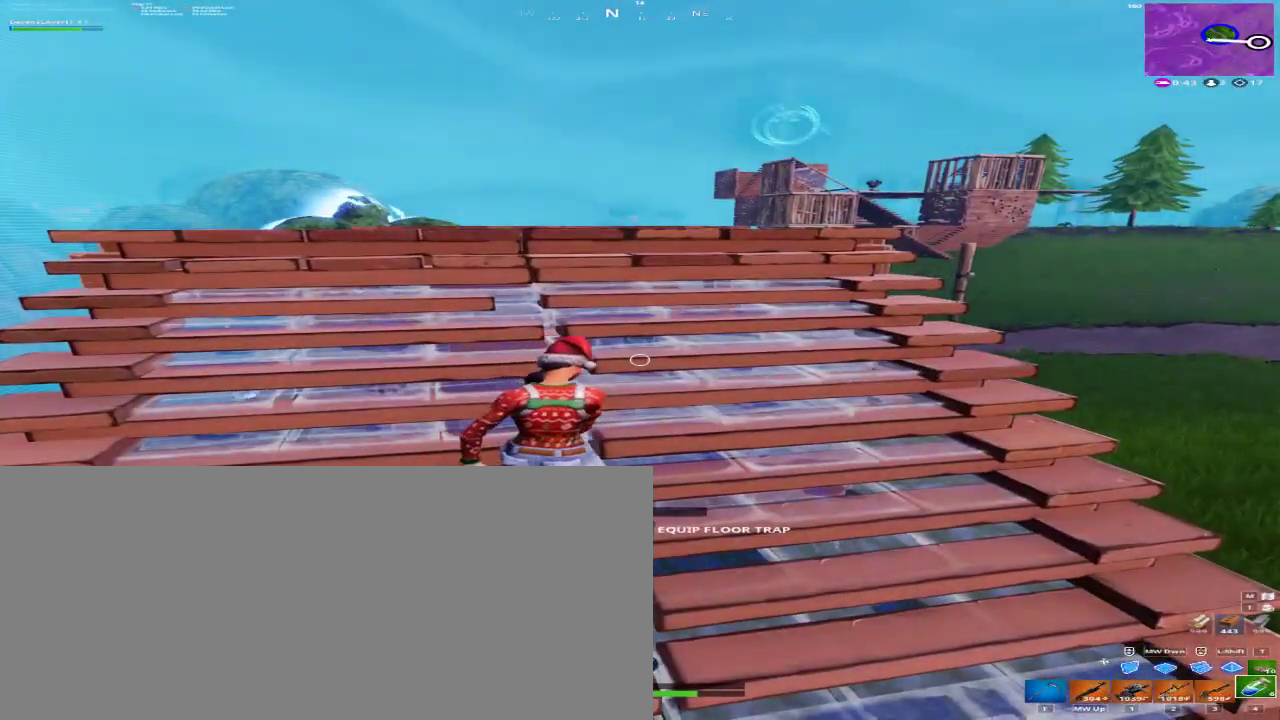
{"keys": [], "mouse": [], "events": []}
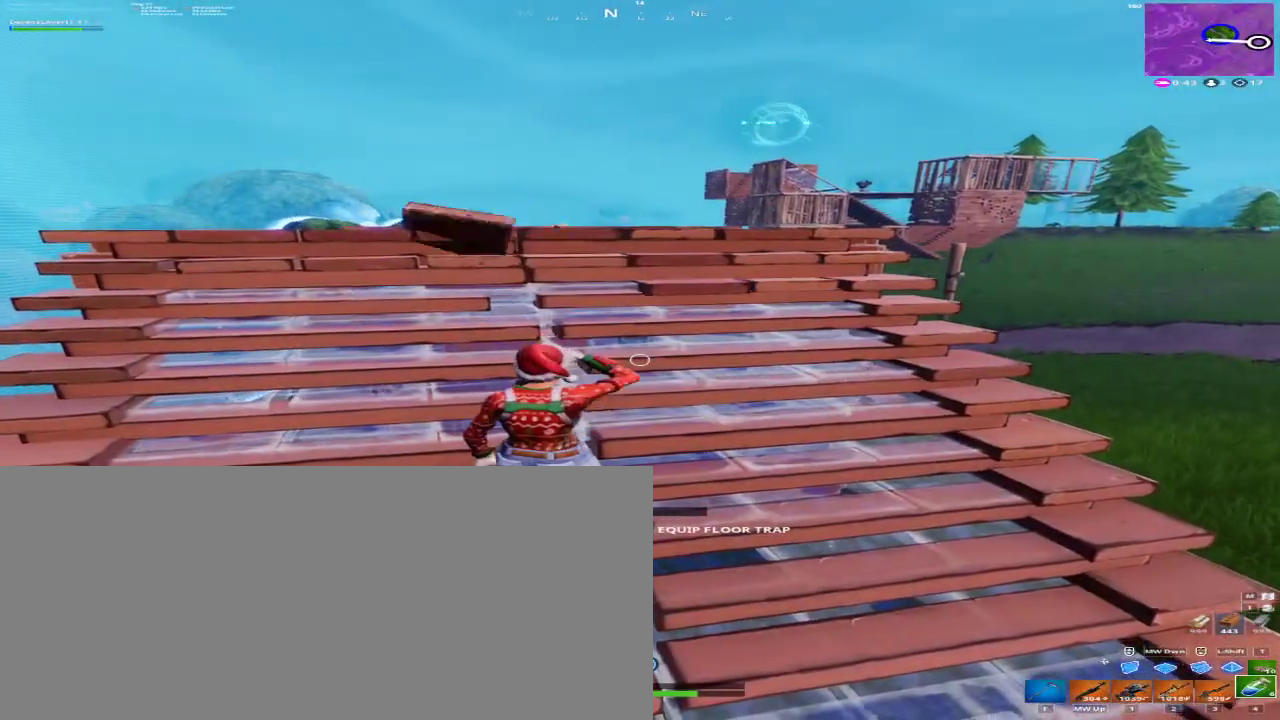
{"keys": [], "mouse": [], "events": []}
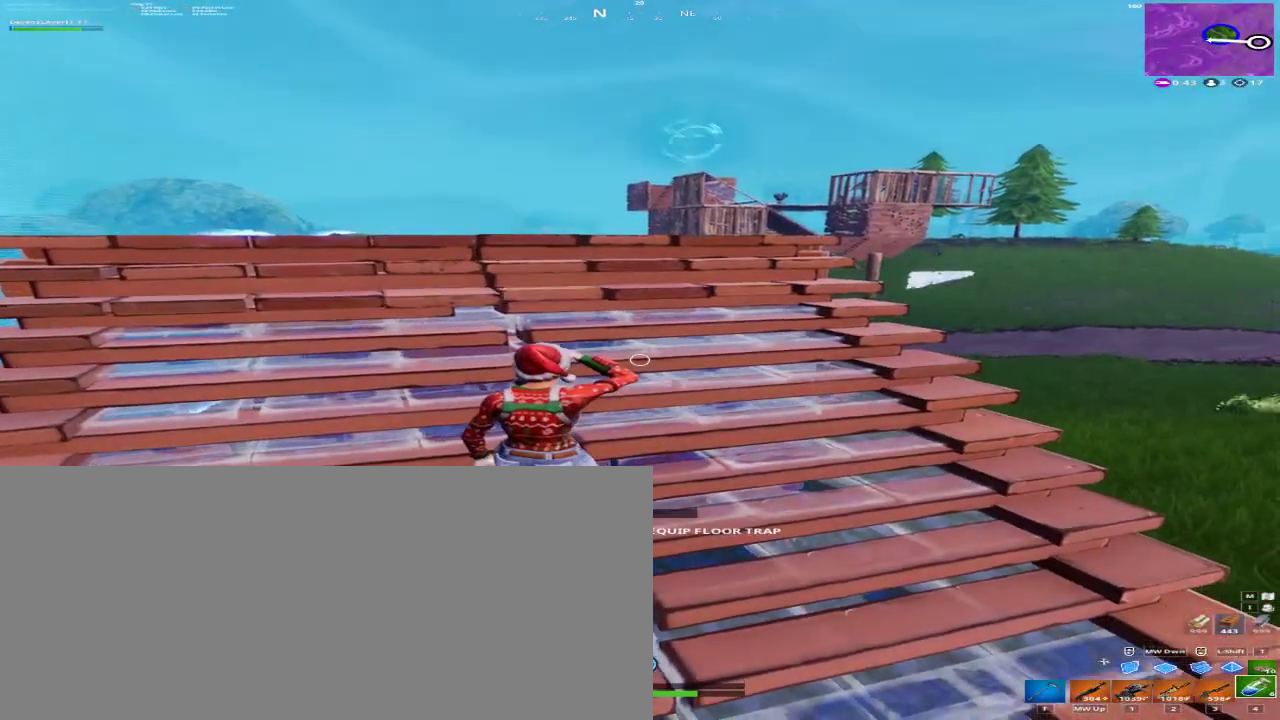
{"keys": [], "mouse": [], "events": [[67, "caps_lock", "down"], [200, "caps_lock", "up"]]}
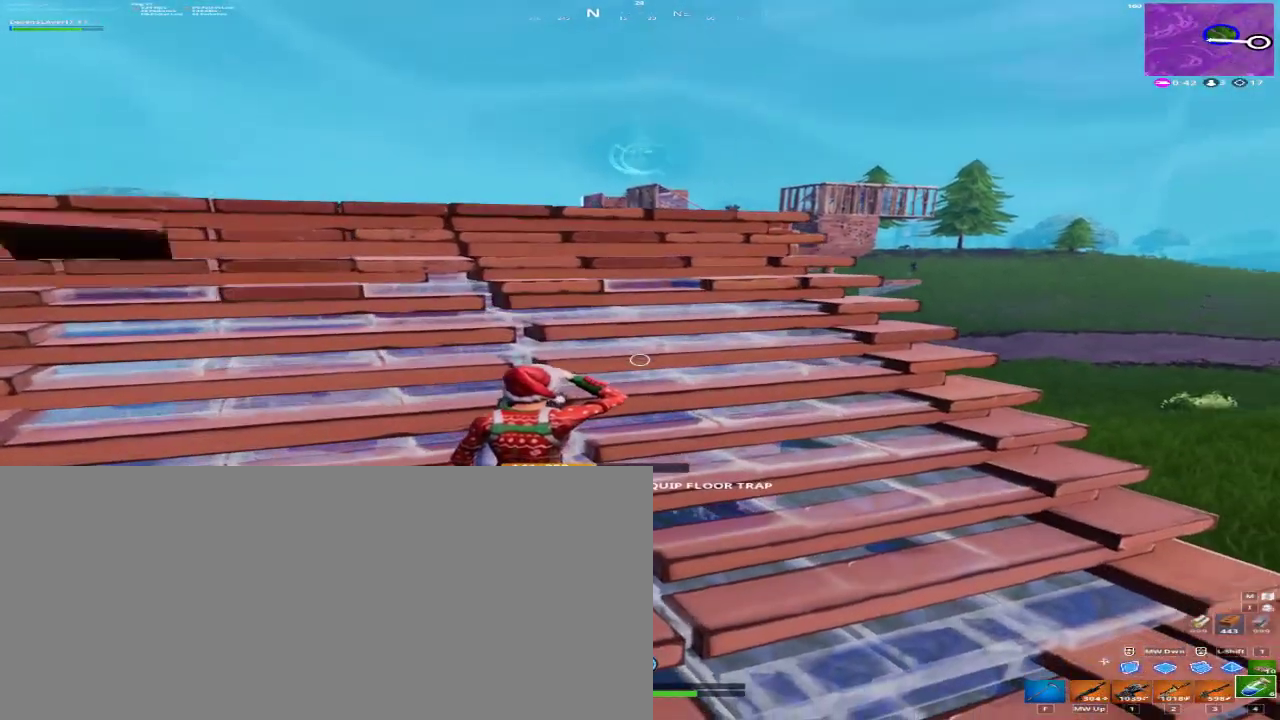
{"keys": [], "mouse": [], "events": []}
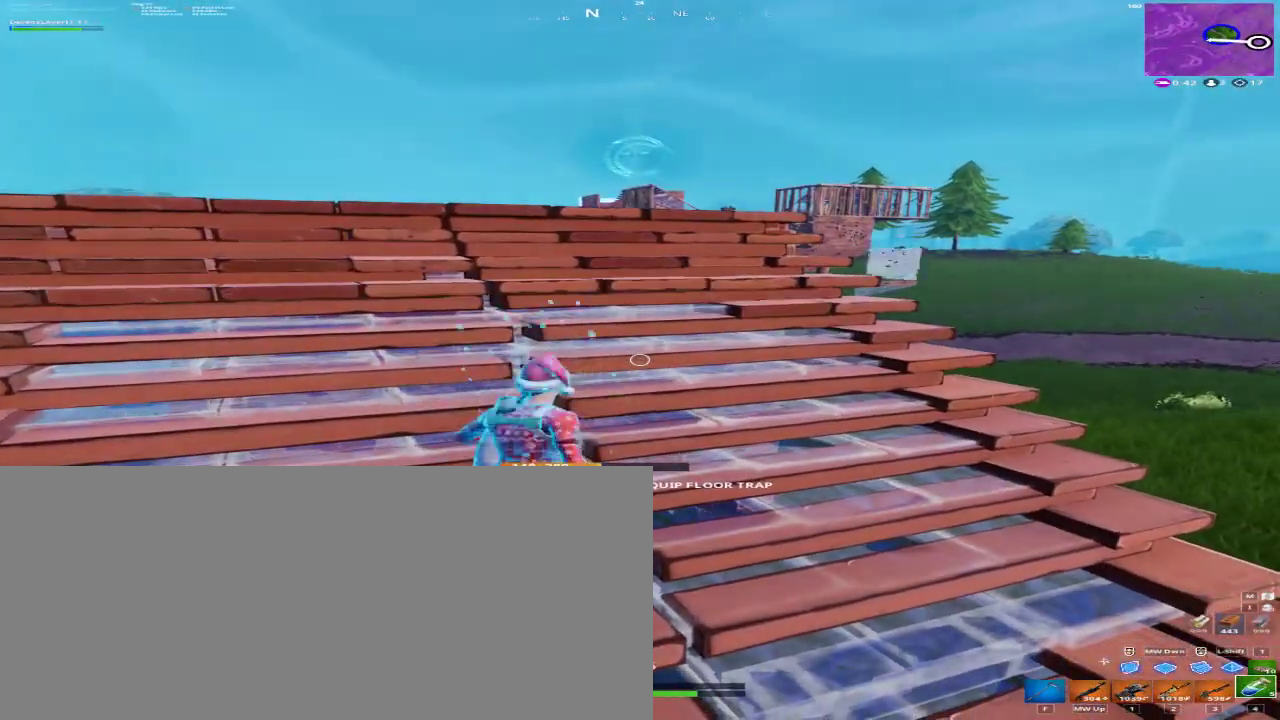
{"keys": ["a", "w"], "mouse": [], "events": [[33, "a", "down"], [67, "caps_lock", "down"], [167, "caps_lock", "up"], [233, "w", "down"]]}
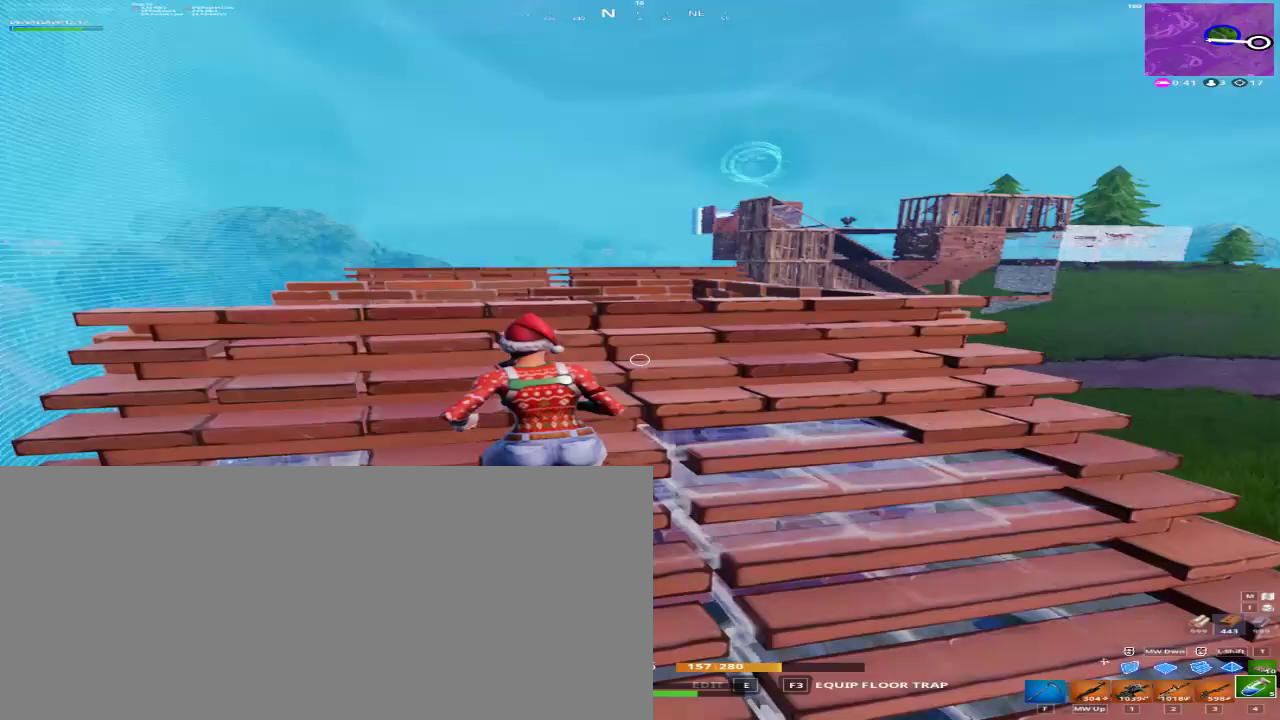
{"keys": ["w"], "mouse": ["left", "mb4", "mb5"], "events": [[300, "a", "up"], [467, "mouse_left", "down"], [467, "mouse_mb4", "down"], [467, "mouse_mb5", "down"]]}
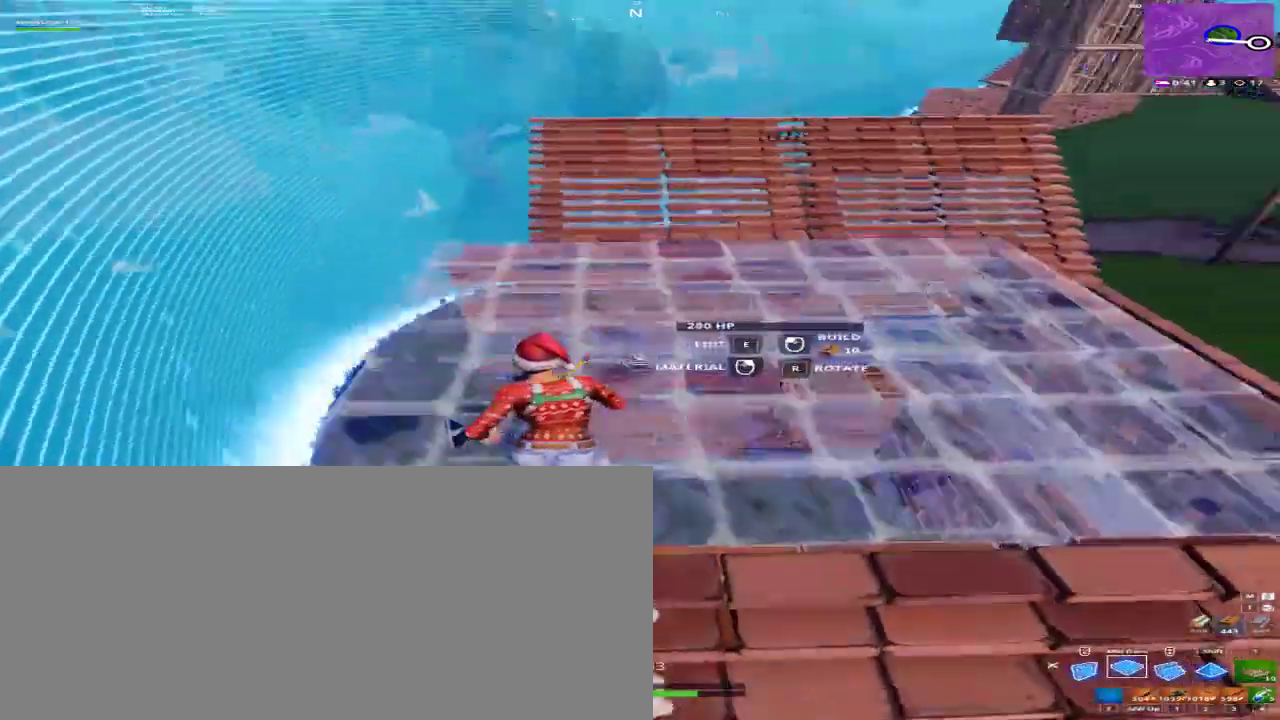
{"keys": ["a", "w"], "mouse": ["left", "mb4", "mb5"], "events": [[200, "d", "down"], [433, "a", "down"], [433, "d", "up"]]}
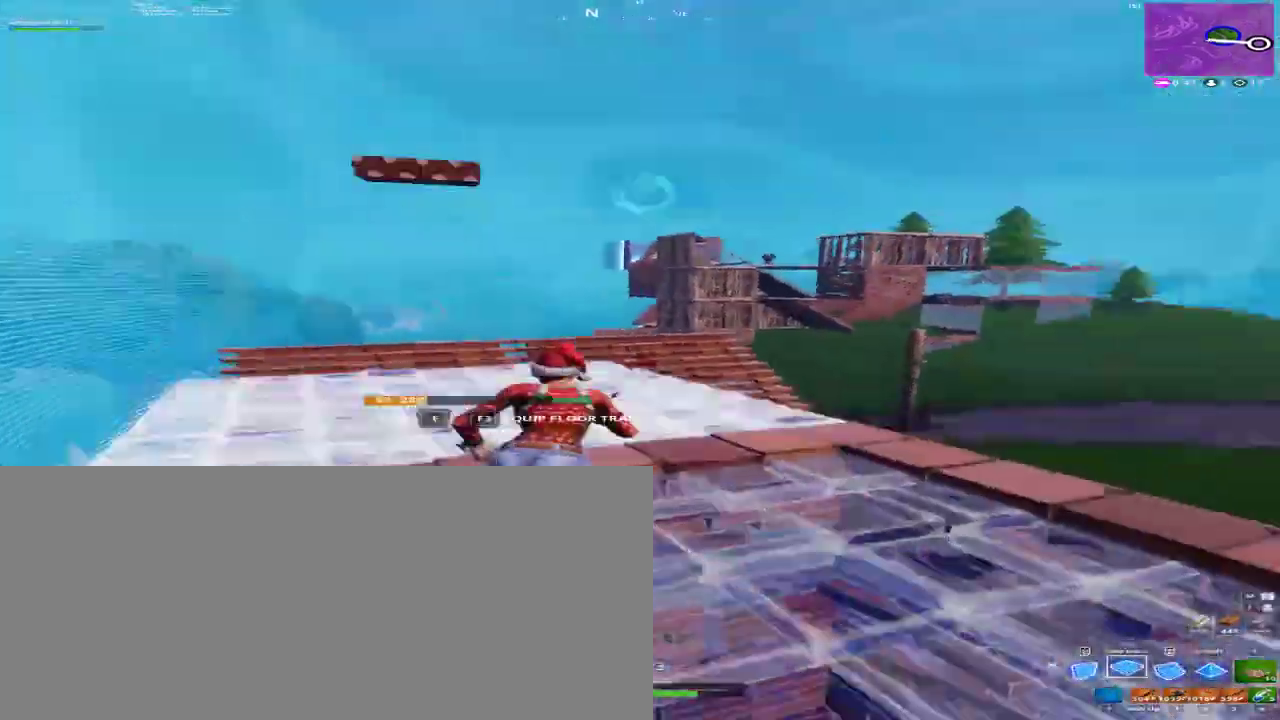
{"keys": ["d", "w"], "mouse": ["left", "mb4", "mb5"], "events": [[233, "a", "up"], [367, "d", "down"]]}
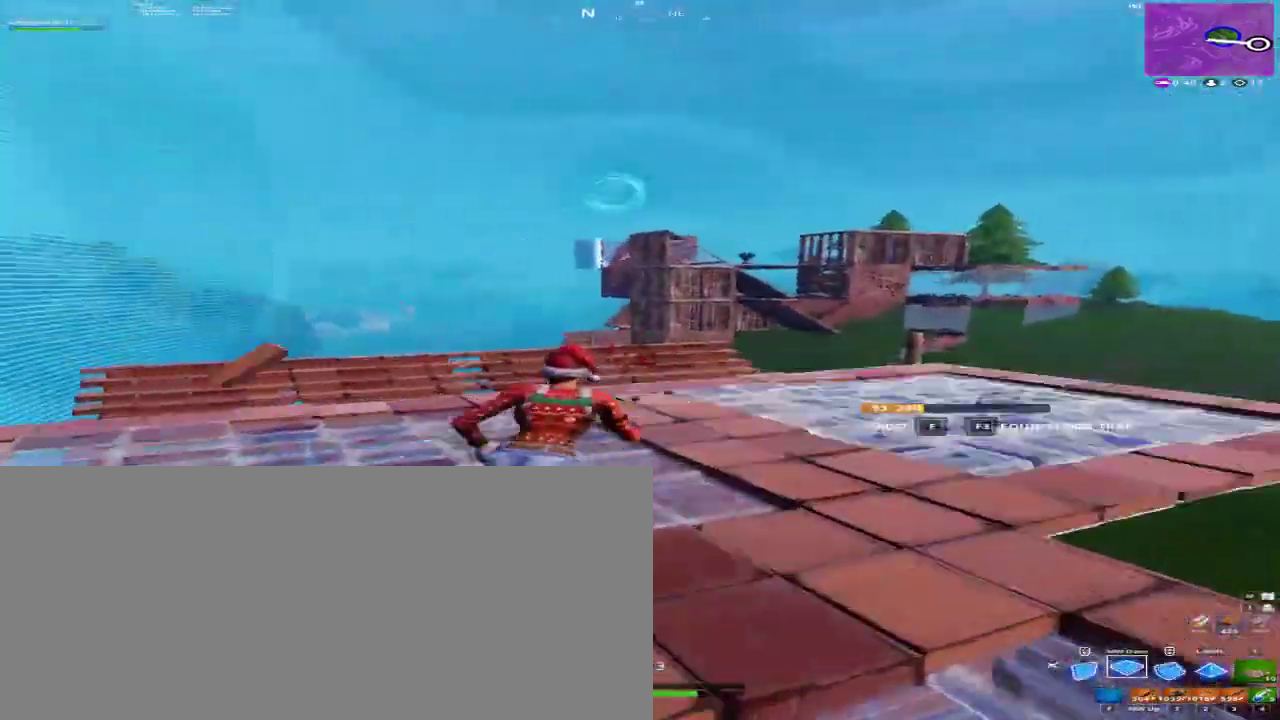
{"keys": ["d", "w"], "mouse": ["left", "mb4", "mb5"], "events": [[100, "d", "up"], [333, "d", "down"]]}
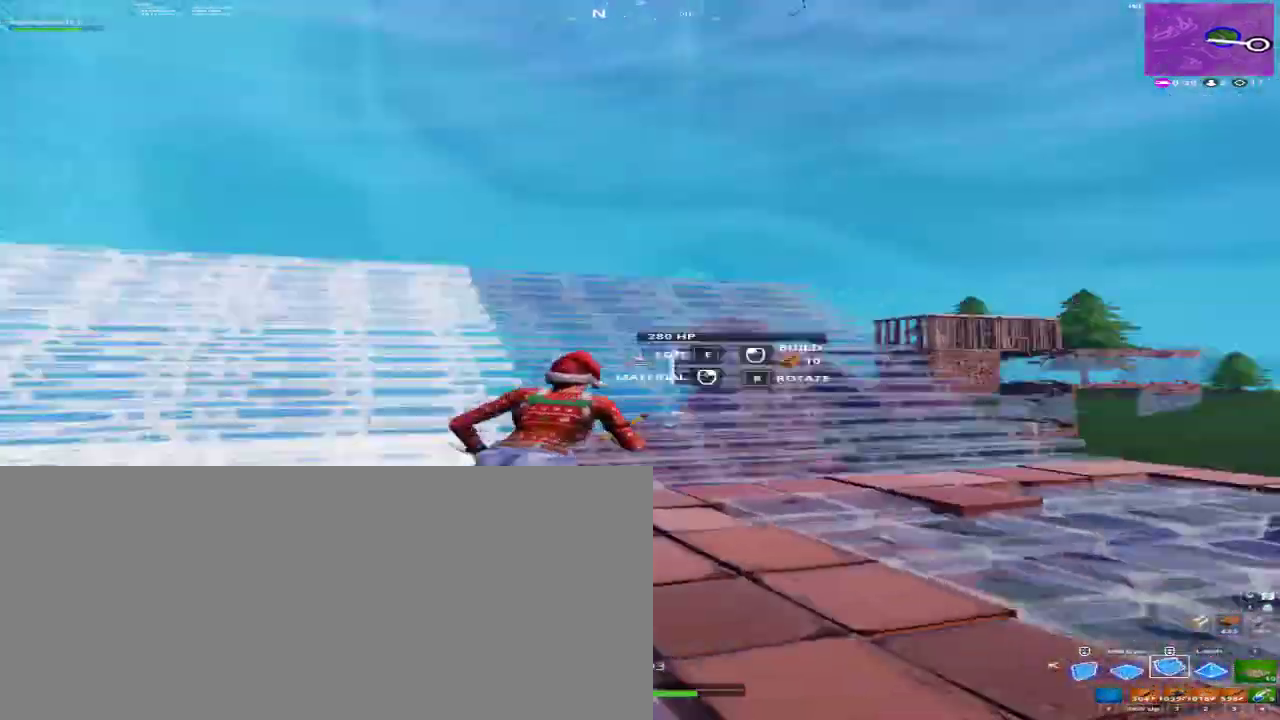
{"keys": ["d", "w"], "mouse": ["left", "mb4", "mb5"], "events": []}
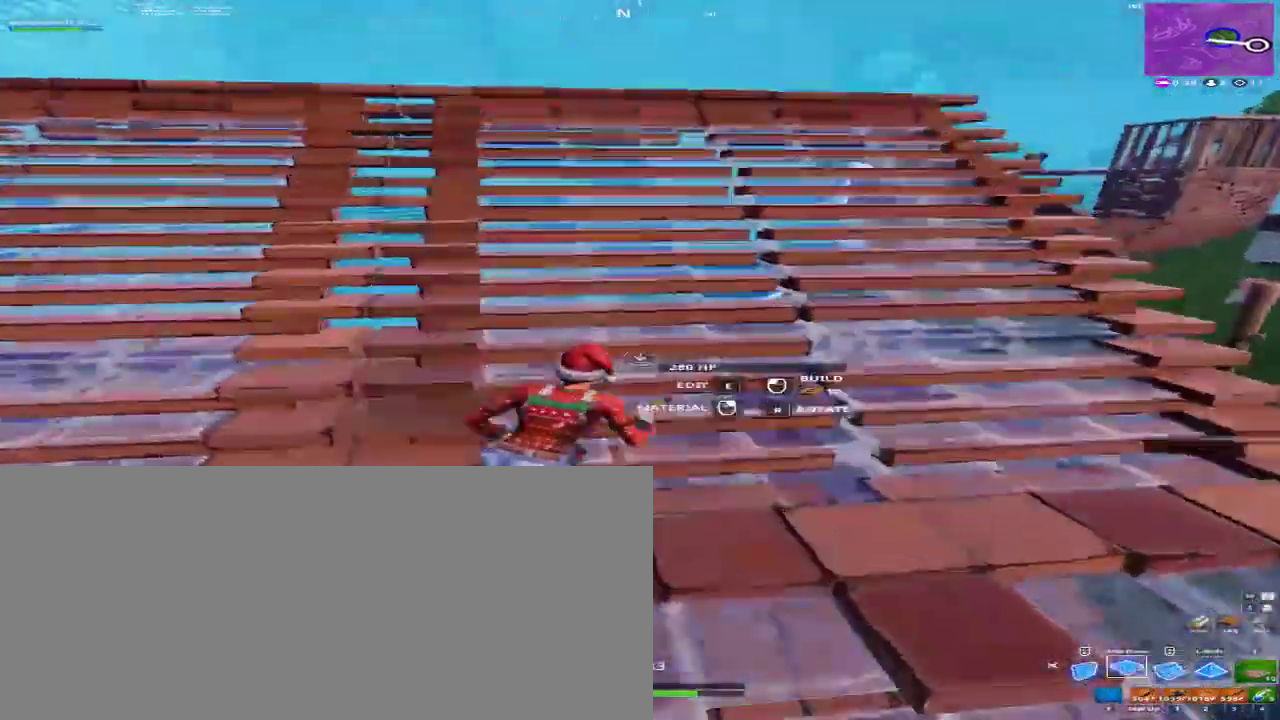
{"keys": ["w"], "mouse": [], "events": [[233, "mouse_left", "up"], [233, "mouse_mb4", "up"], [233, "mouse_mb5", "up"], [400, "d", "up"]]}
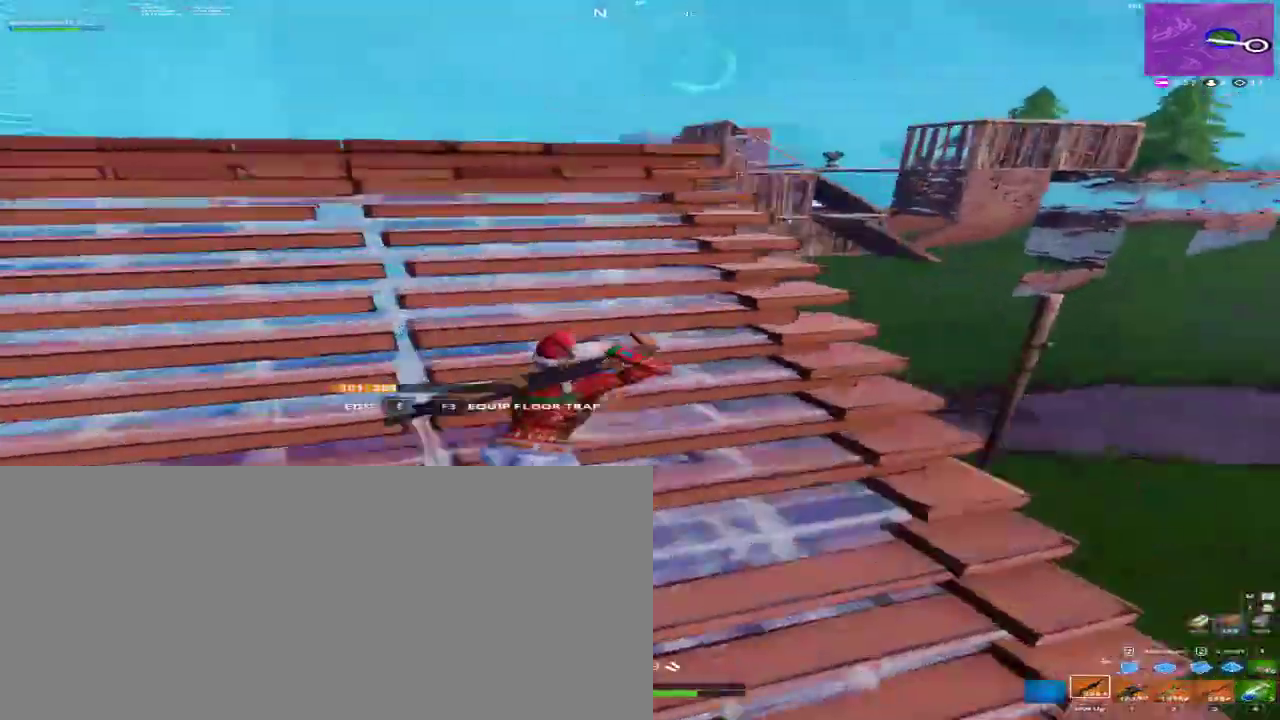
{"keys": ["d", "w"], "mouse": [], "events": [[100, "a", "down"], [267, "a", "up"], [333, "d", "down"]]}
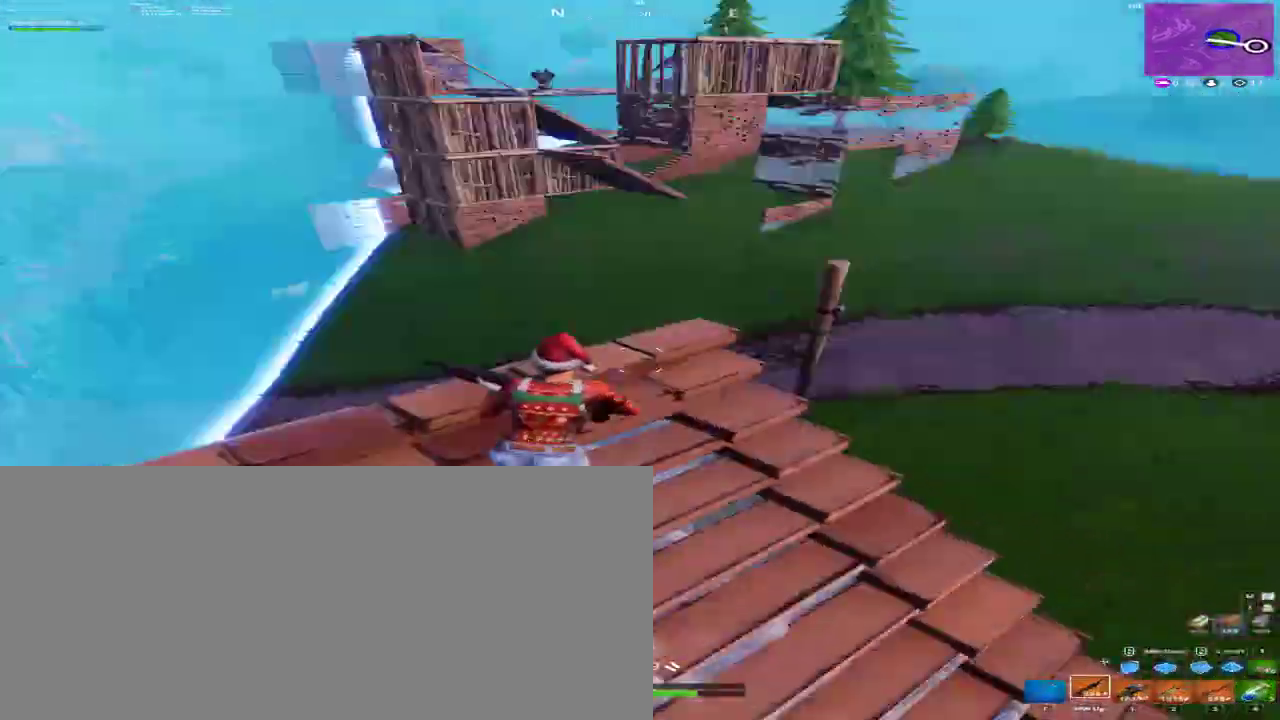
{"keys": ["3", "w"], "mouse": [], "events": [[200, "d", "up"], [500, "3", "down"]]}
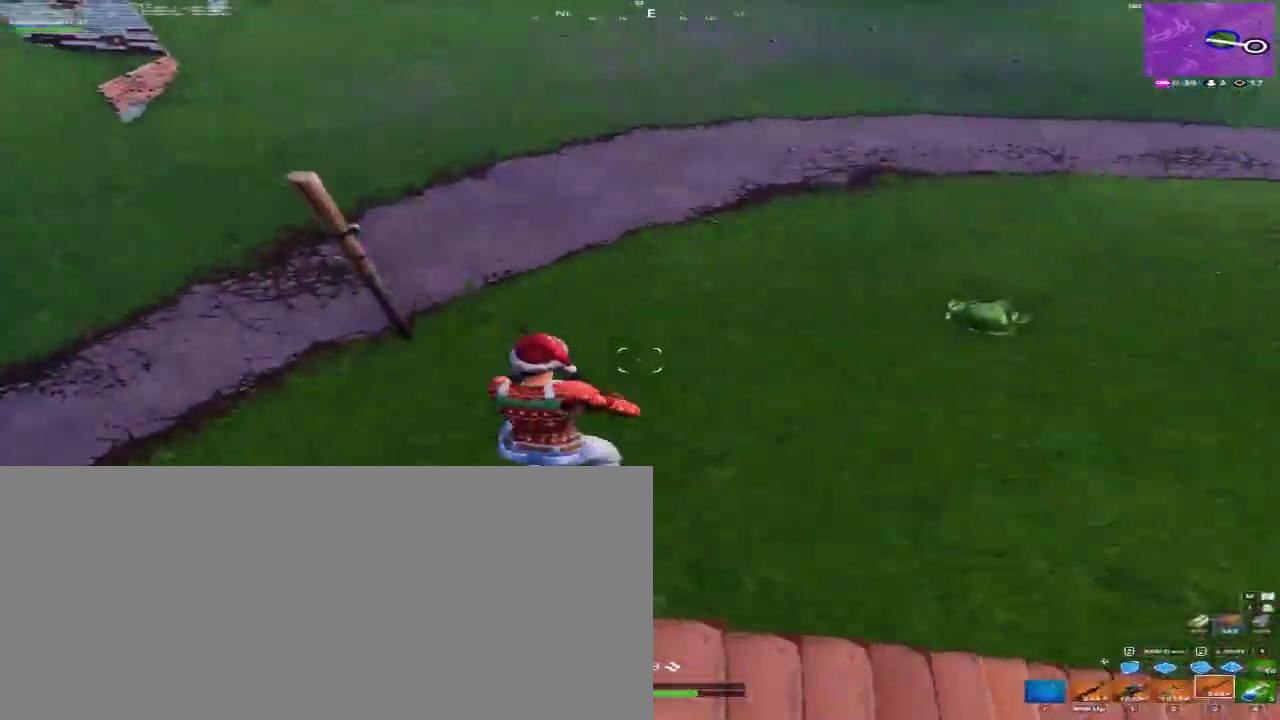
{"keys": ["d", "w"], "mouse": [], "events": [[67, "3", "up"], [300, "d", "down"]]}
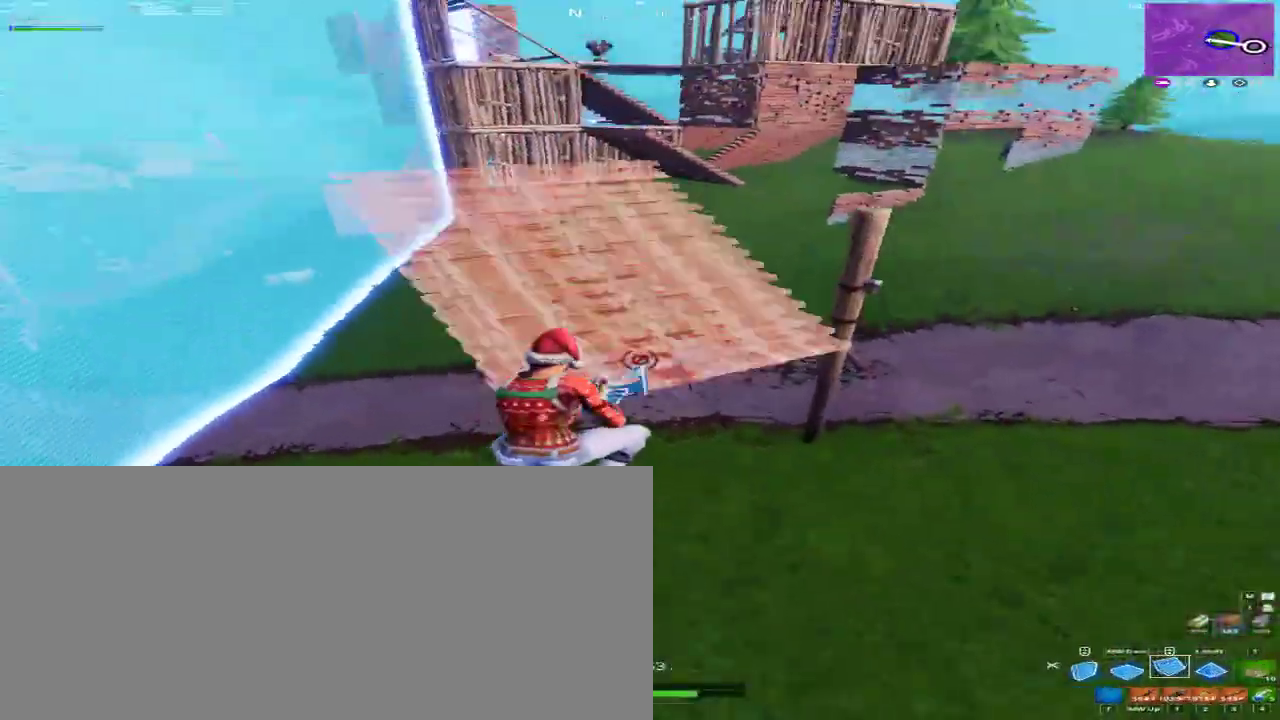
{"keys": ["w"], "mouse": ["left", "mb4", "mb5"], "events": [[100, "mouse_left", "down"], [100, "mouse_mb4", "down"], [100, "mouse_mb5", "down"], [333, "d", "up"]]}
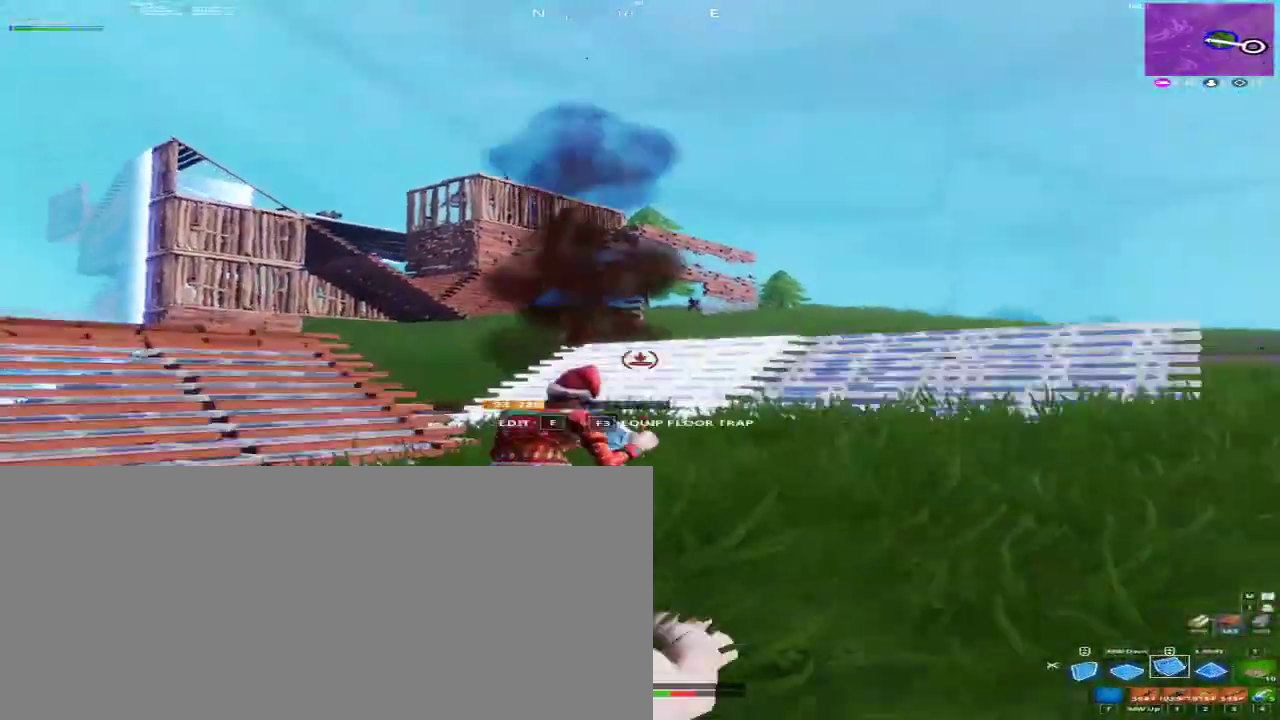
{"keys": ["a", "w"], "mouse": ["left", "mb4", "mb5"], "events": [[100, "a", "down"]]}
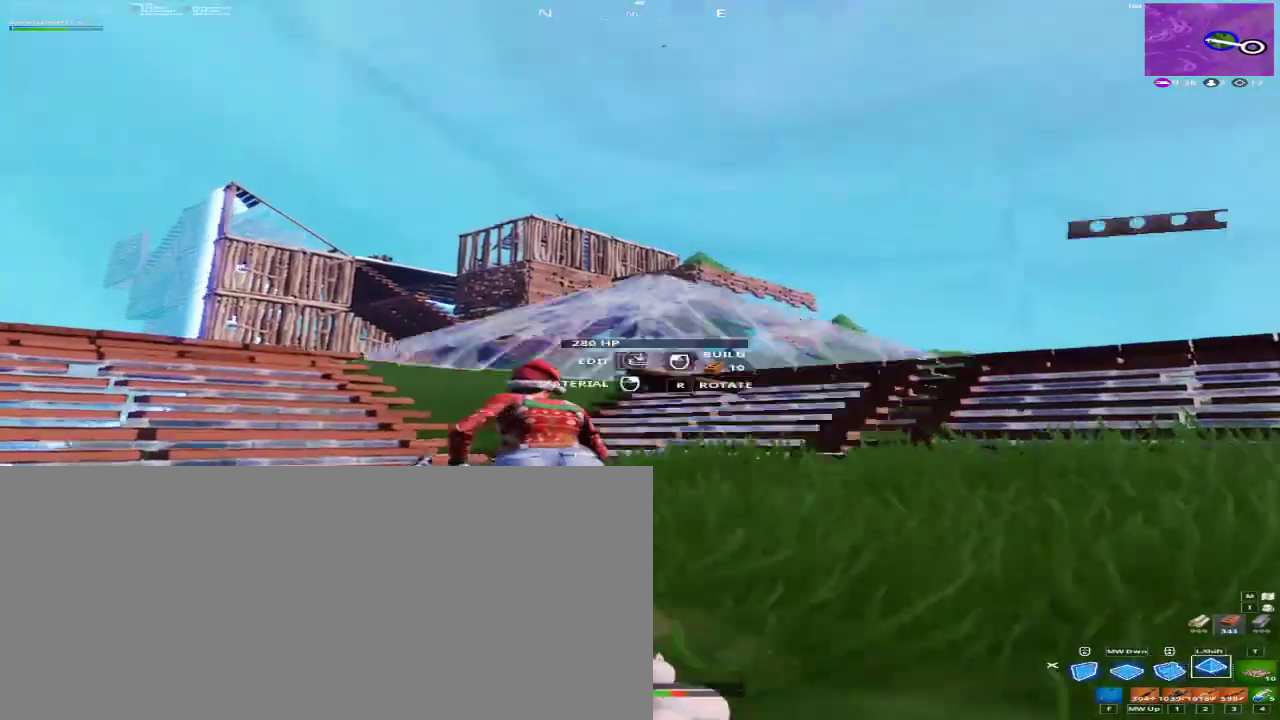
{"keys": ["d", "w"], "mouse": [], "events": [[33, "shift", "down"], [67, "shift", "up"], [133, "d", "down"], [167, "a", "up"], [400, "mouse_left", "up"], [400, "mouse_mb4", "up"], [400, "mouse_mb5", "up"]]}
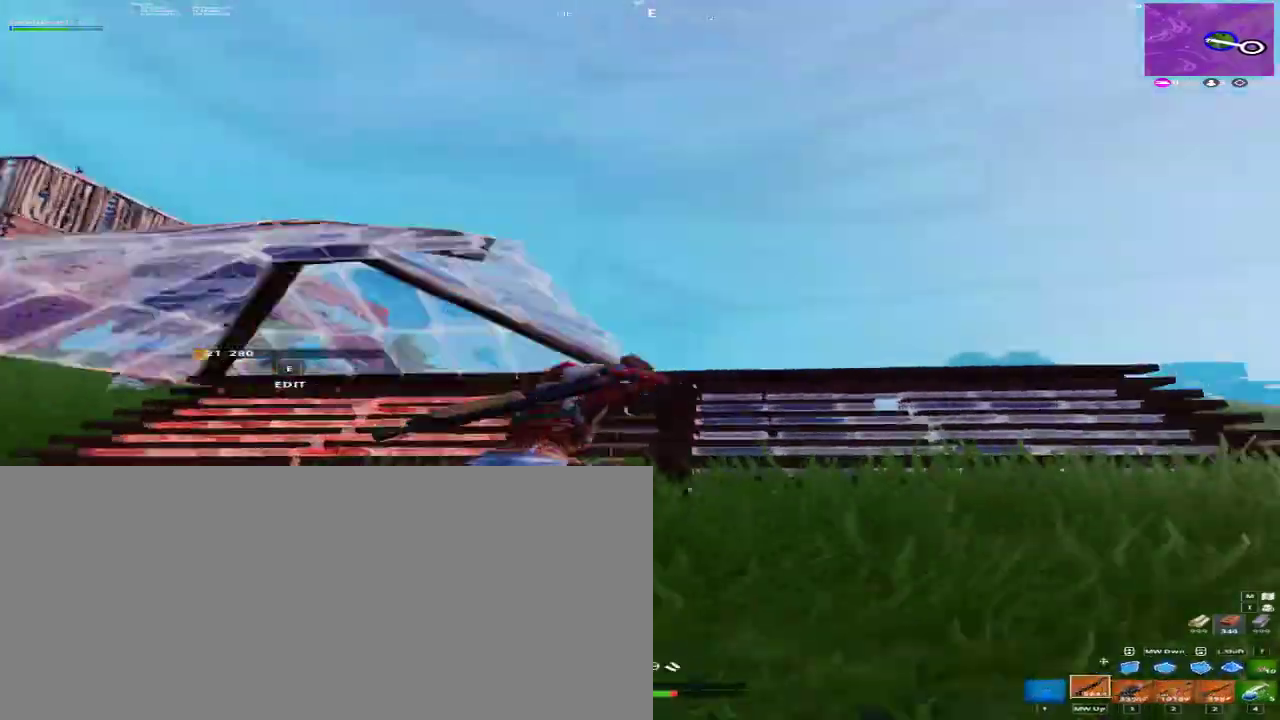
{"keys": ["d", "w"], "mouse": [], "events": []}